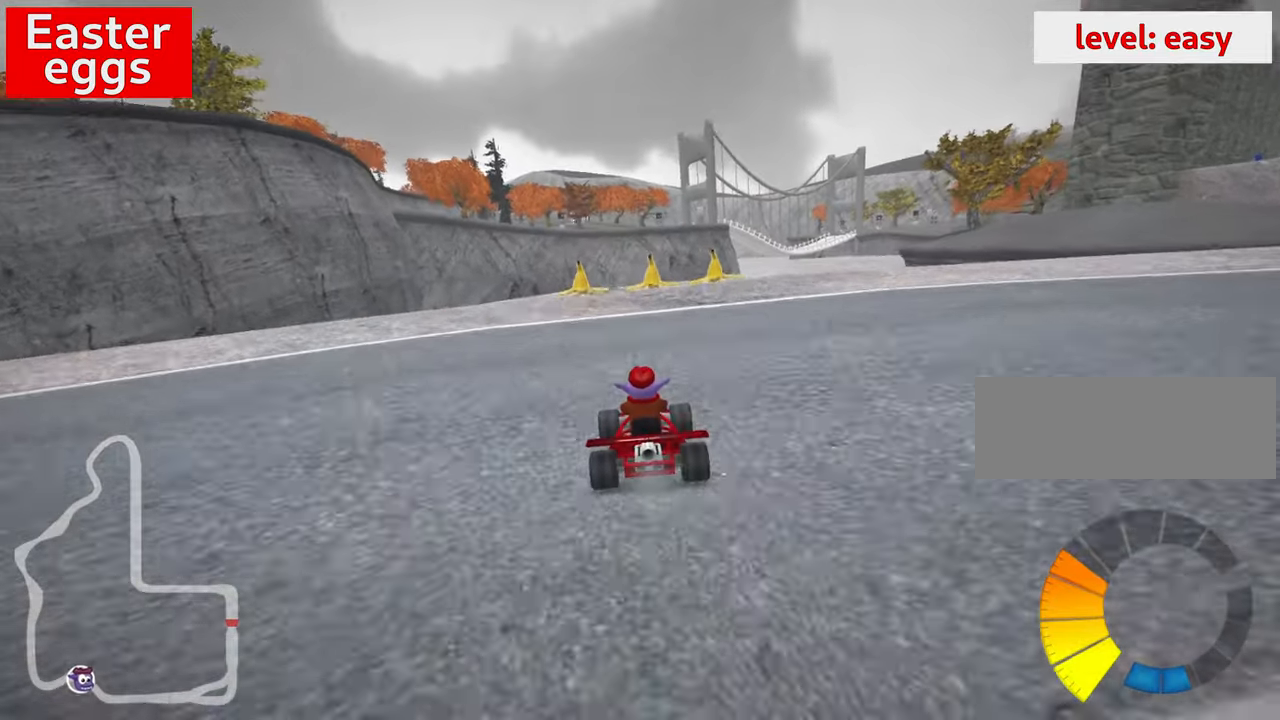
Gameplay with keyboard; each line is a JSON object with the keys held at the frame after it. "events" lists presses ("down") and releases ("up") of "down", "fire", "flag", "left", "look", "nitro", "right", "skid" and "up" between this image and that frame as [ms after this image, input, new state], when the widget could be followed in between. No other keys are recorded. Mouse input is not recorded. Key names are as the overlay labels them; some are game actions (e.g. jump) rather than physical keys.
{"keys": ["right"], "events": [[84, "left", "down"], [200, "left", "up"], [416, "up", "up"], [500, "right", "down"]]}
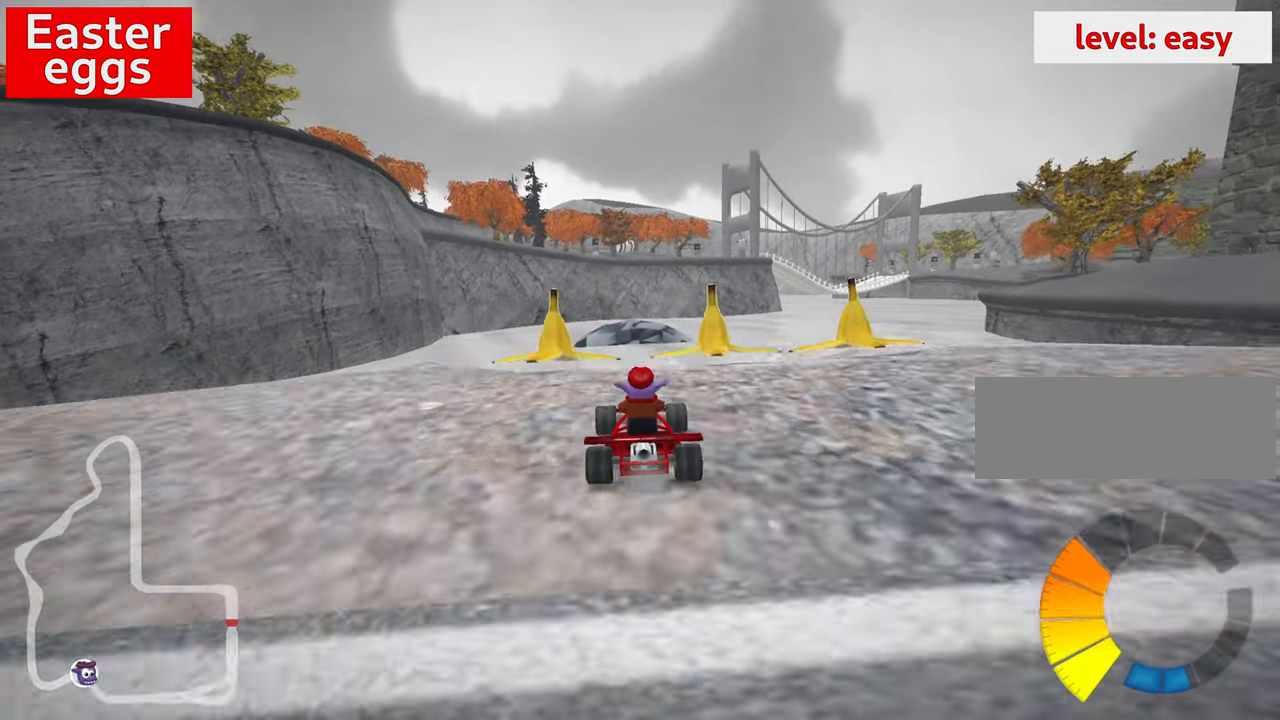
{"keys": ["up"], "events": [[16, "up", "down"], [66, "up", "up"], [100, "right", "up"], [450, "up", "down"]]}
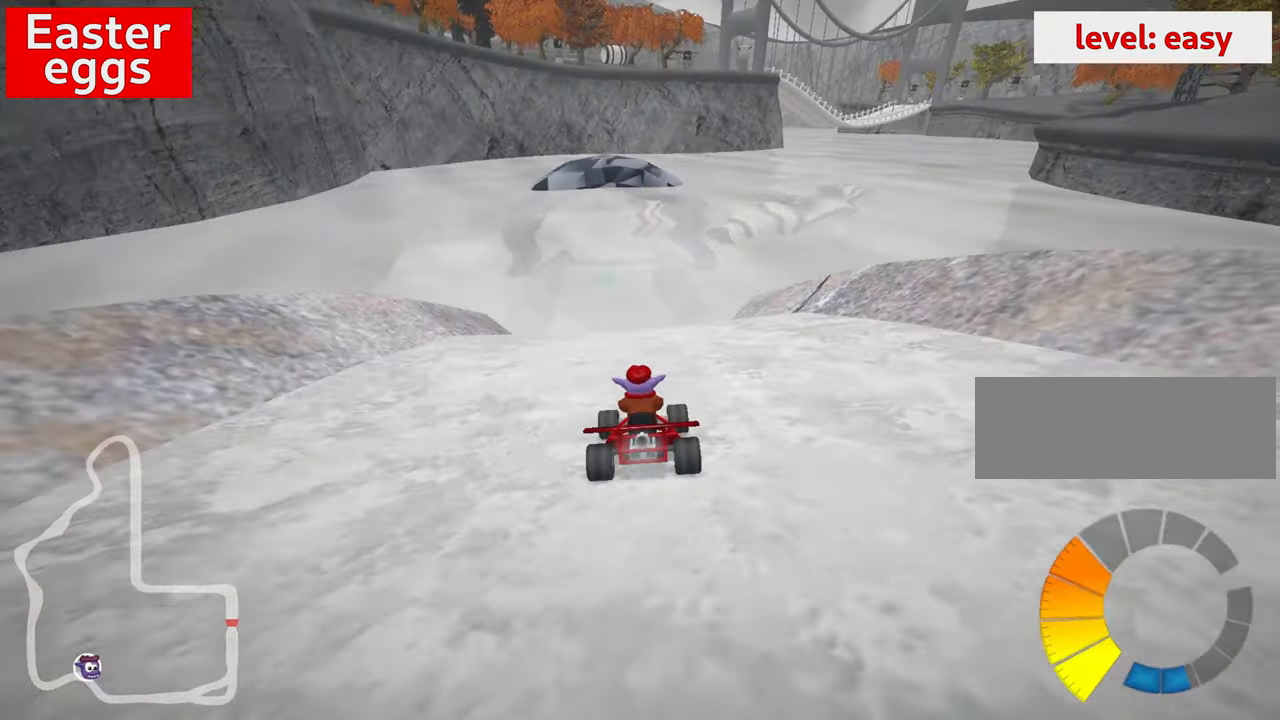
{"keys": ["skid"], "events": [[150, "up", "up"], [416, "skid", "down"]]}
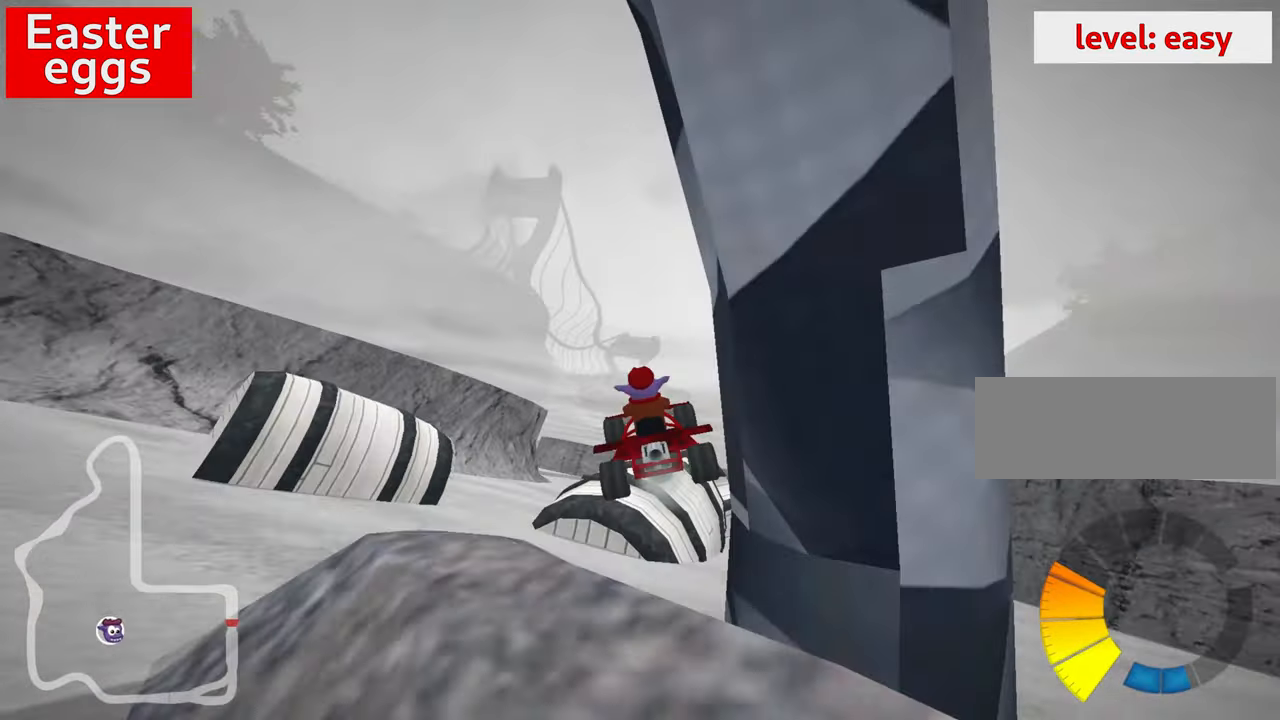
{"keys": ["up"], "events": [[100, "flag", "down"], [116, "skid", "up"], [250, "flag", "up"], [500, "up", "down"]]}
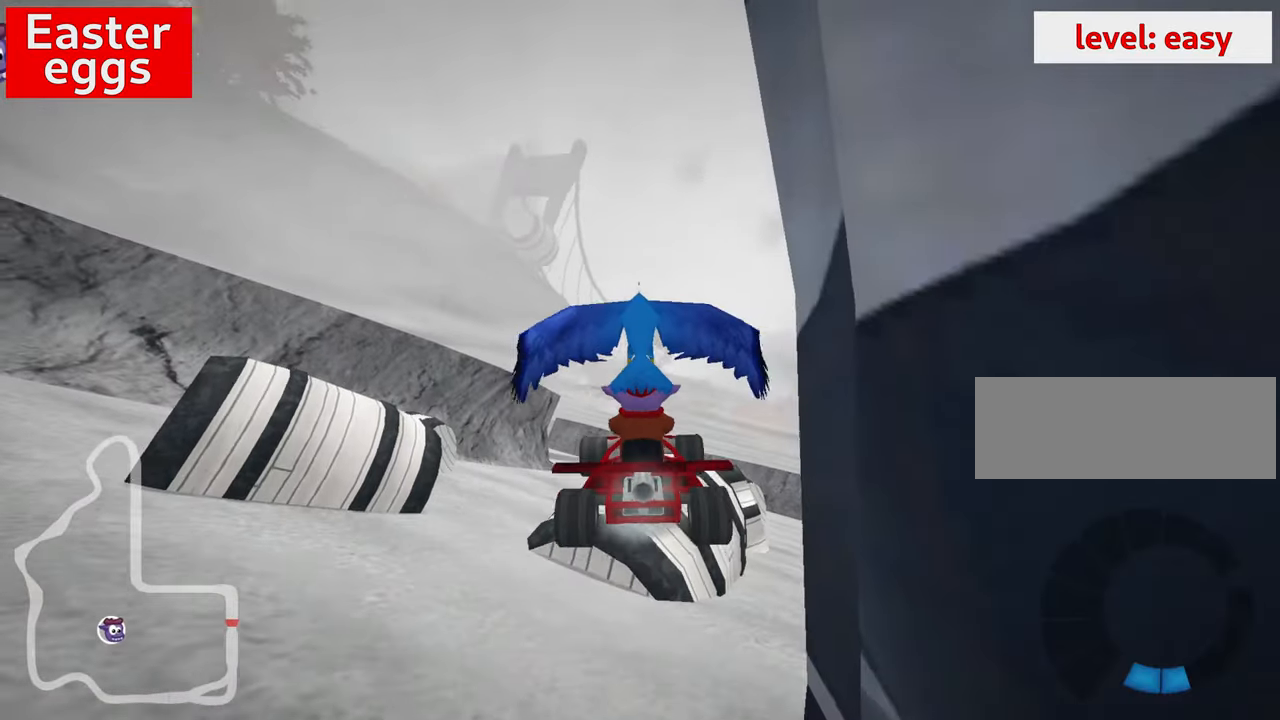
{"keys": ["up"], "events": []}
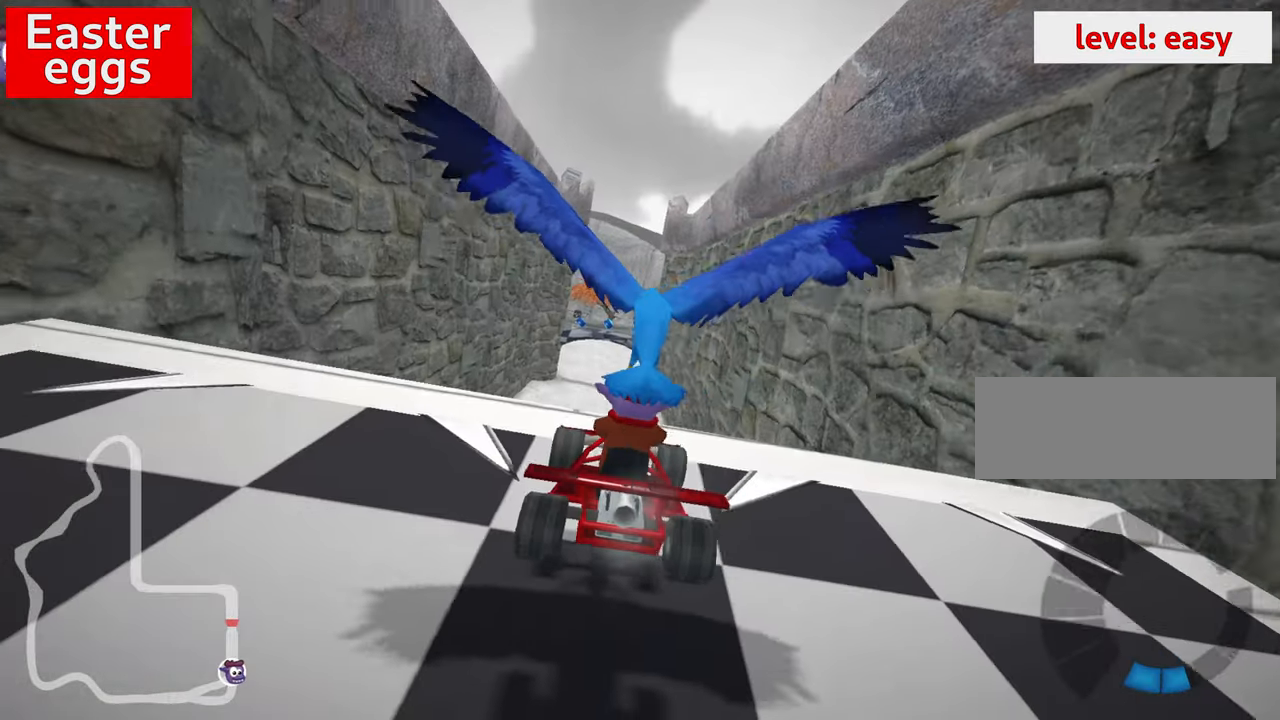
{"keys": ["down"], "events": [[250, "up", "up"], [366, "down", "down"]]}
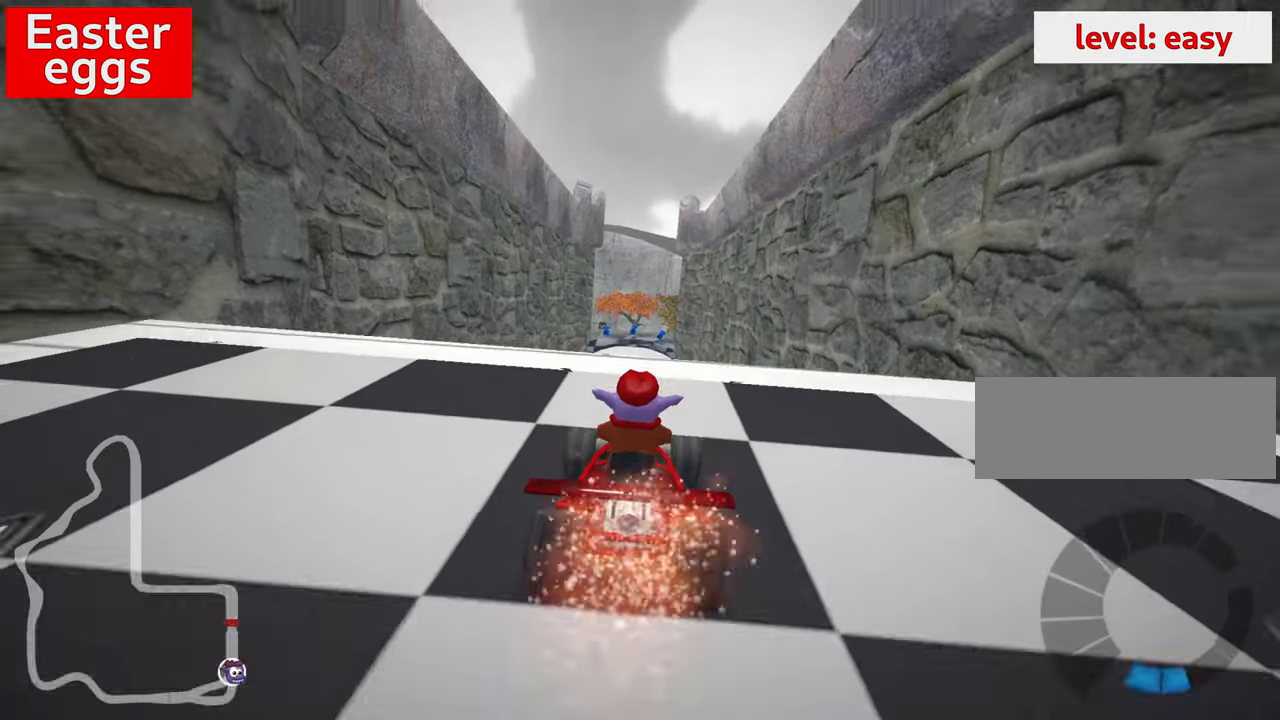
{"keys": [], "events": [[416, "down", "up"]]}
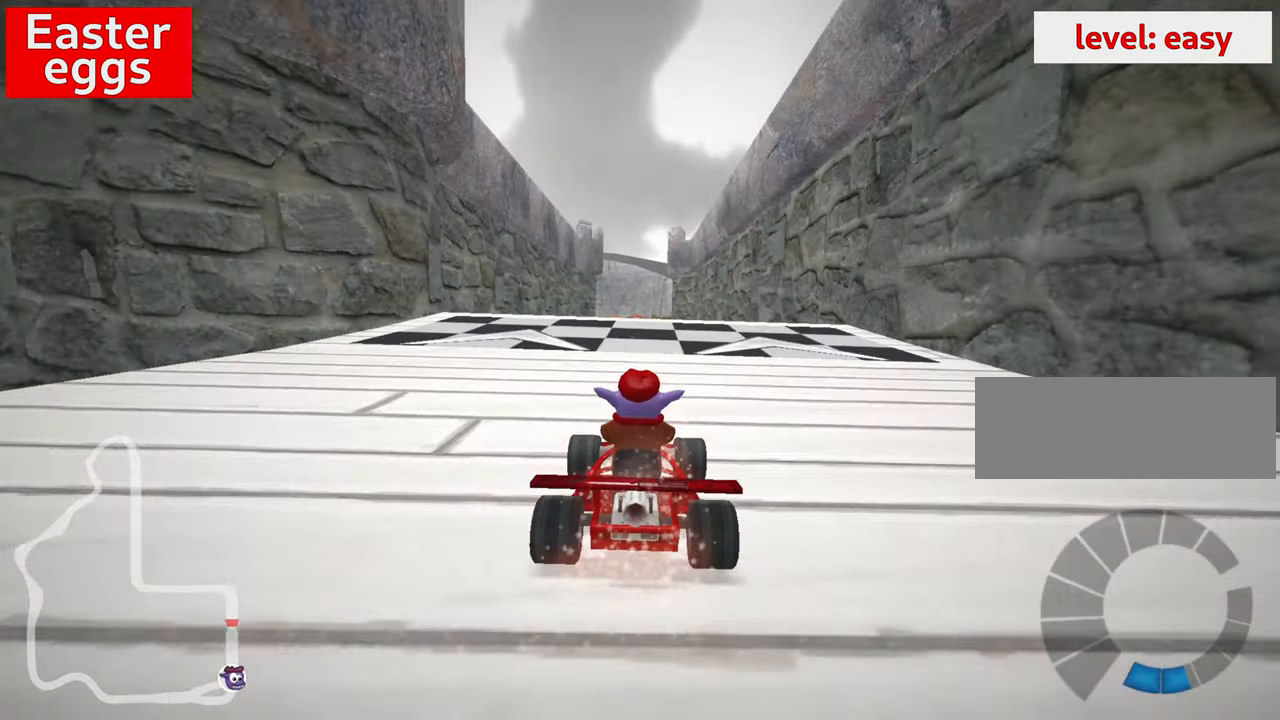
{"keys": ["up"], "events": [[83, "up", "down"]]}
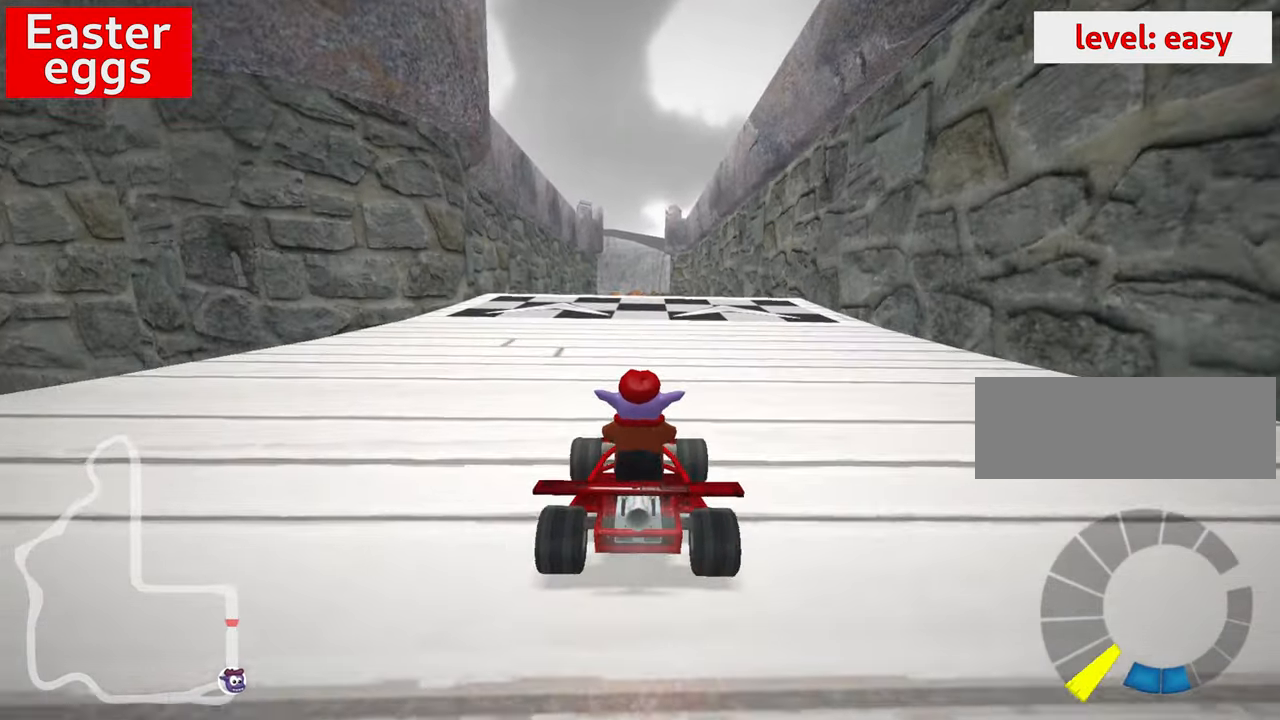
{"keys": ["look"], "events": [[16, "up", "up"], [66, "look", "down"]]}
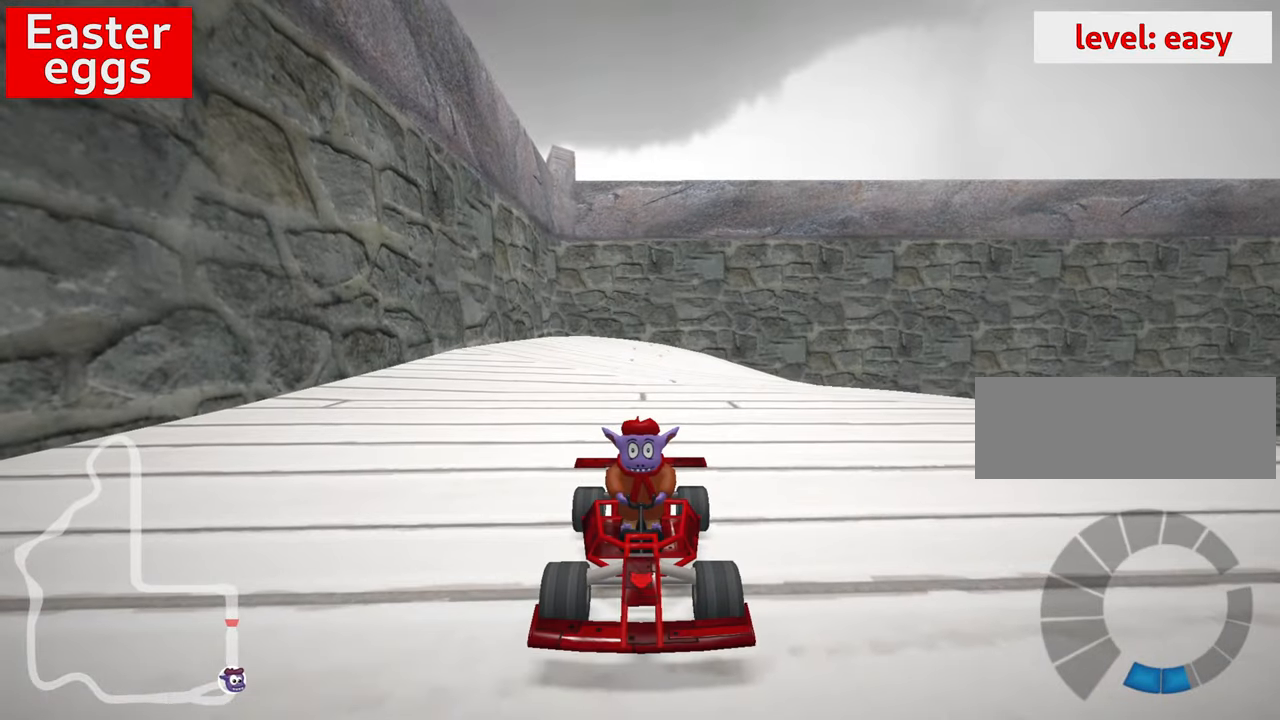
{"keys": ["down"], "events": [[66, "down", "down"], [250, "look", "up"]]}
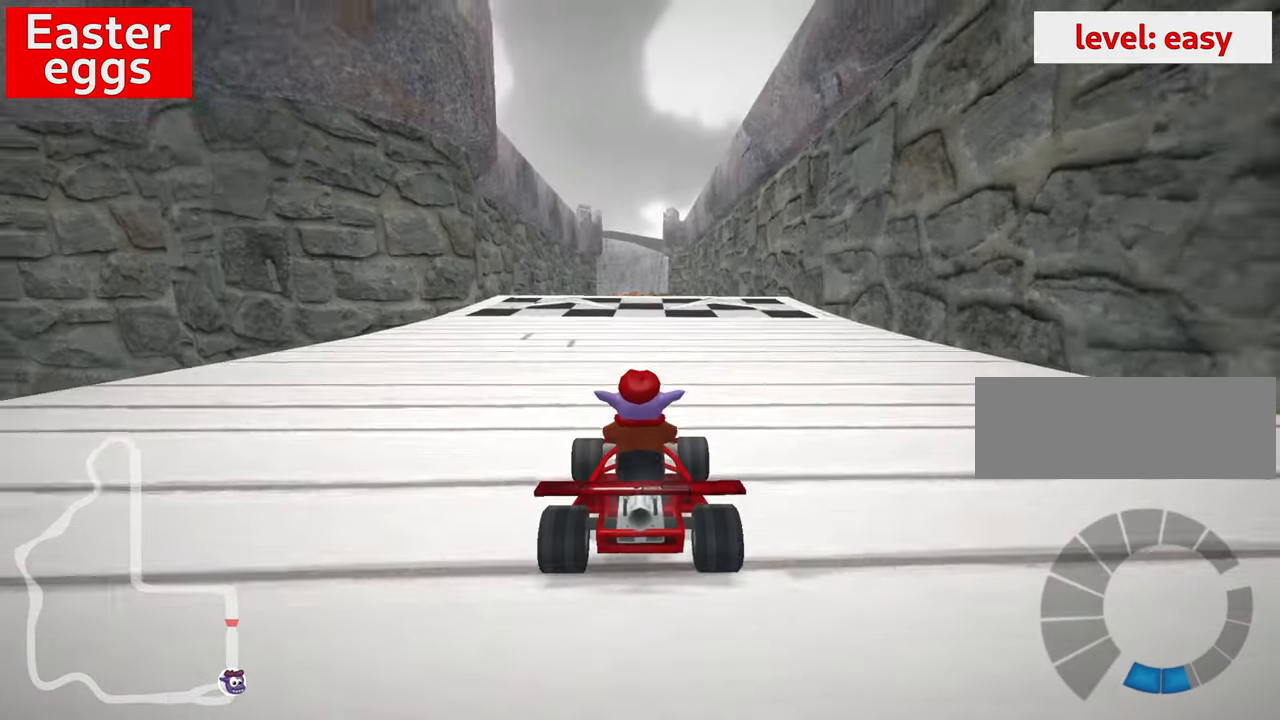
{"keys": [], "events": [[483, "down", "up"]]}
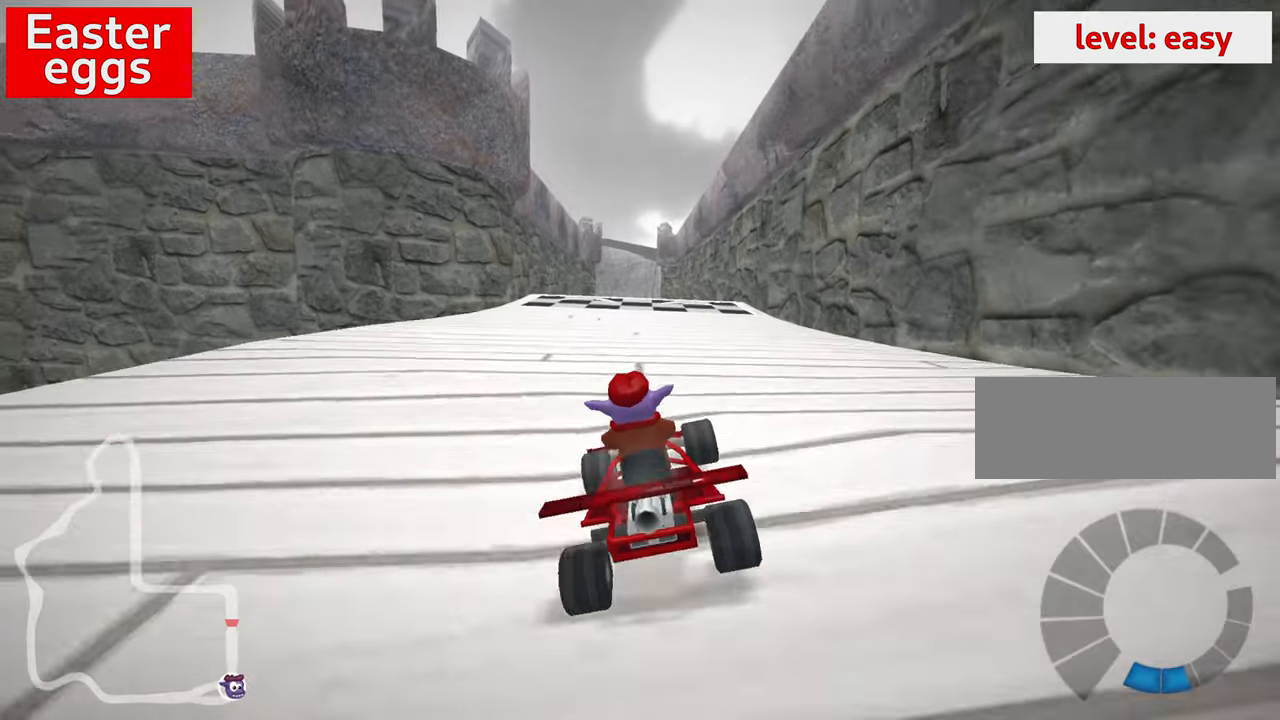
{"keys": ["up"], "events": [[383, "up", "down"]]}
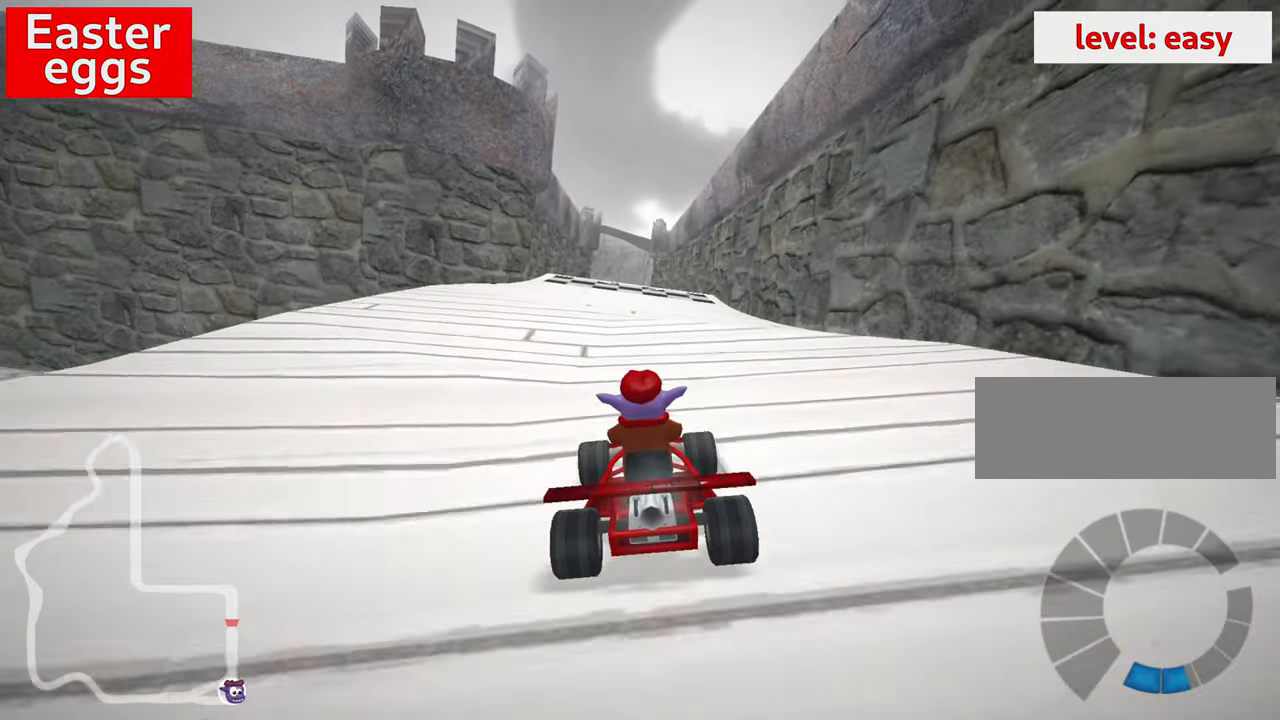
{"keys": ["nitro", "right", "up"], "events": [[400, "nitro", "down"], [467, "right", "down"]]}
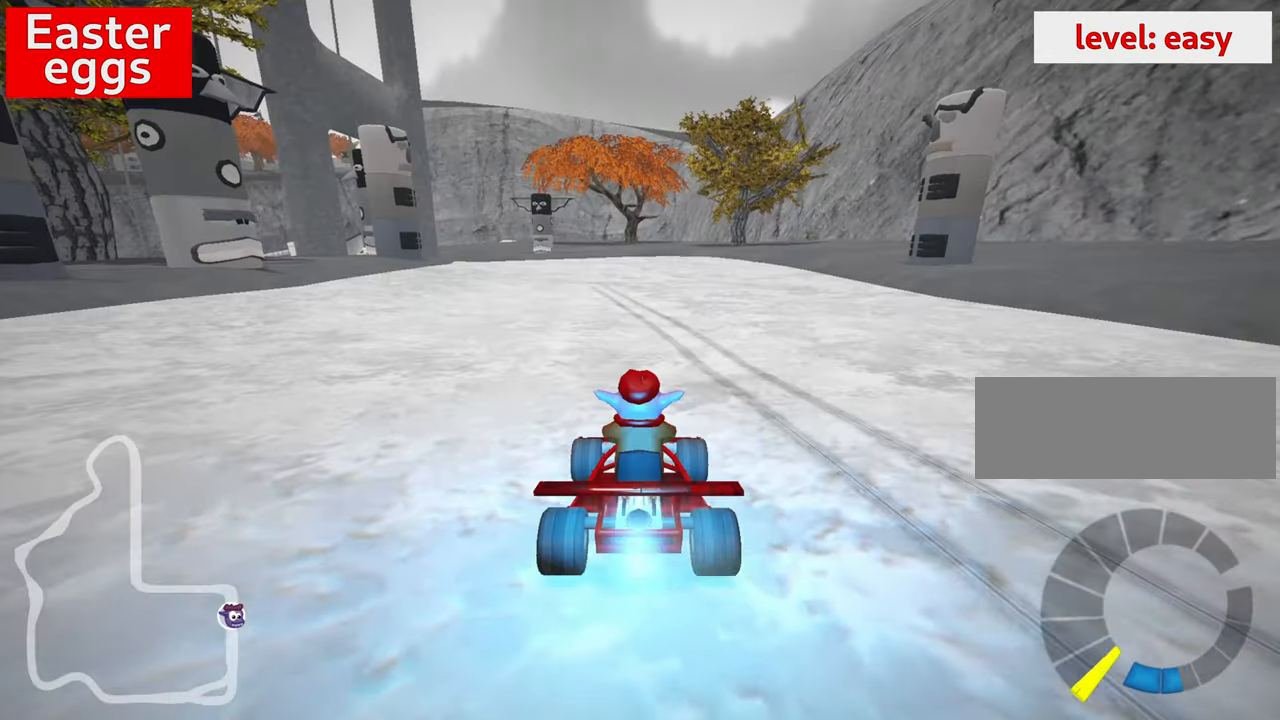
{"keys": ["left", "skid", "up"], "events": [[300, "right", "up"], [383, "skid", "down"], [400, "left", "down"], [500, "nitro", "up"]]}
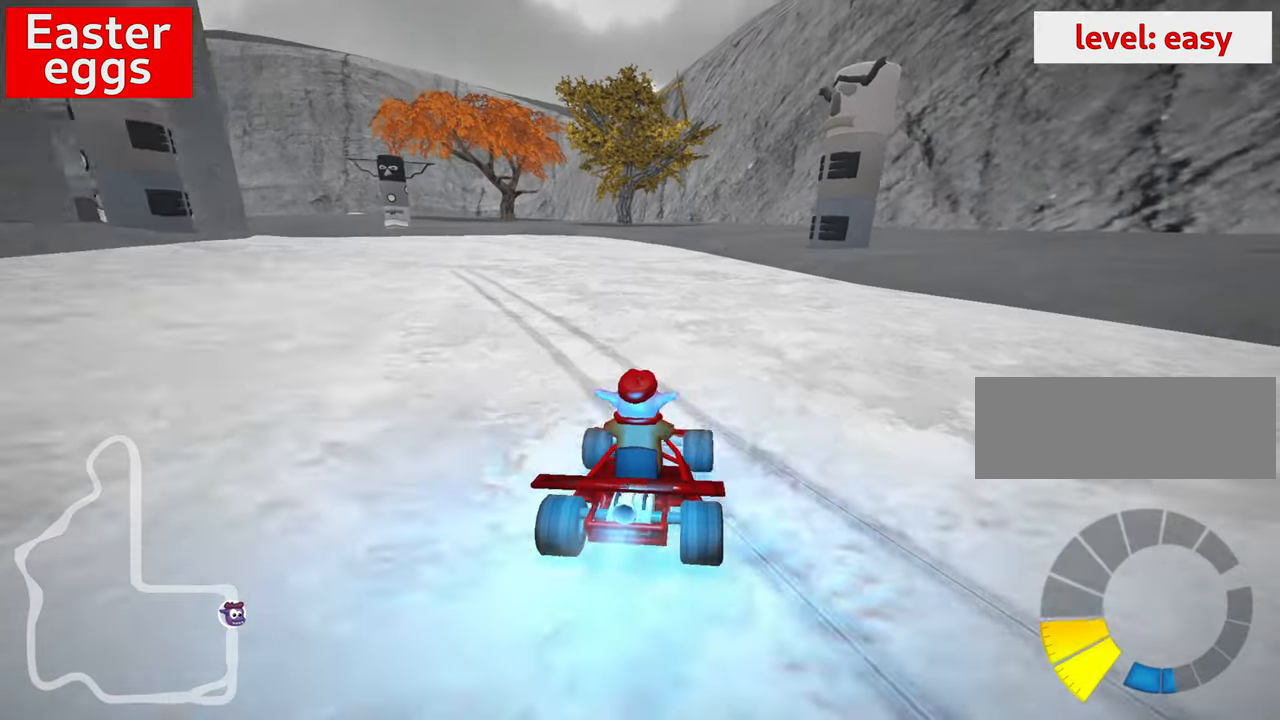
{"keys": ["right", "skid", "up"], "events": [[367, "right", "down"], [400, "left", "up"]]}
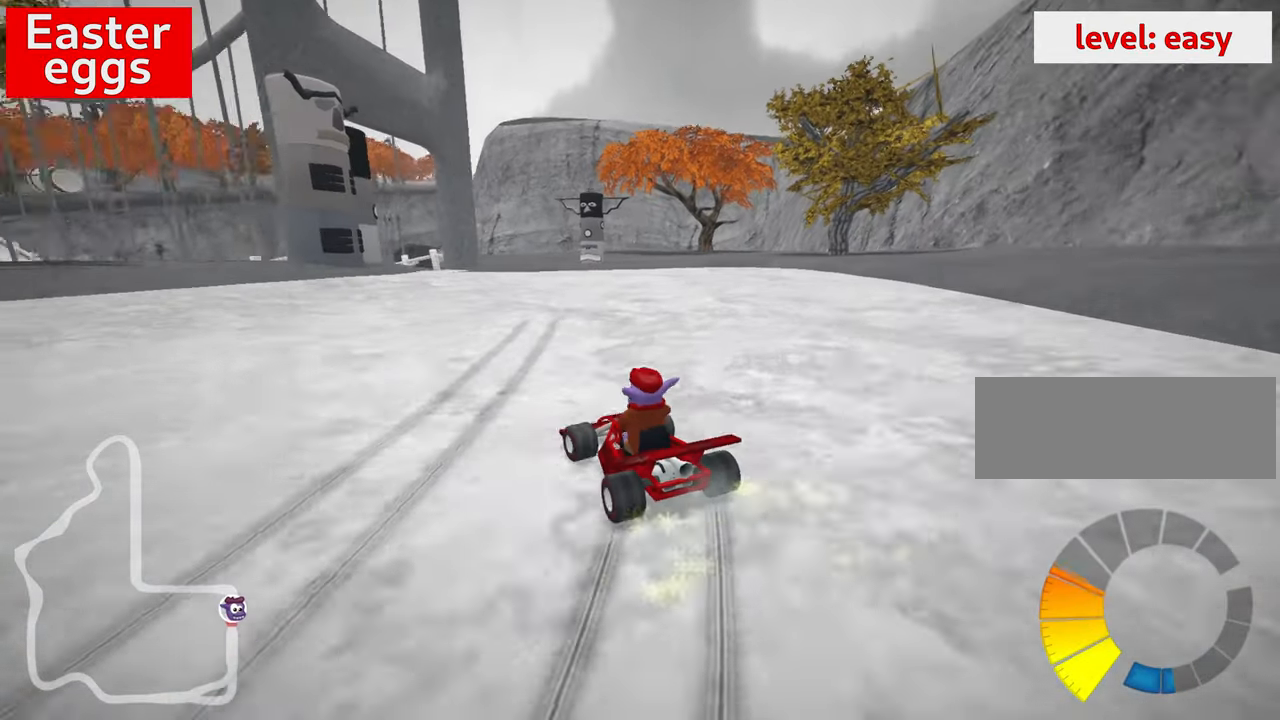
{"keys": ["left", "skid", "up"], "events": [[117, "left", "down"], [200, "right", "up"]]}
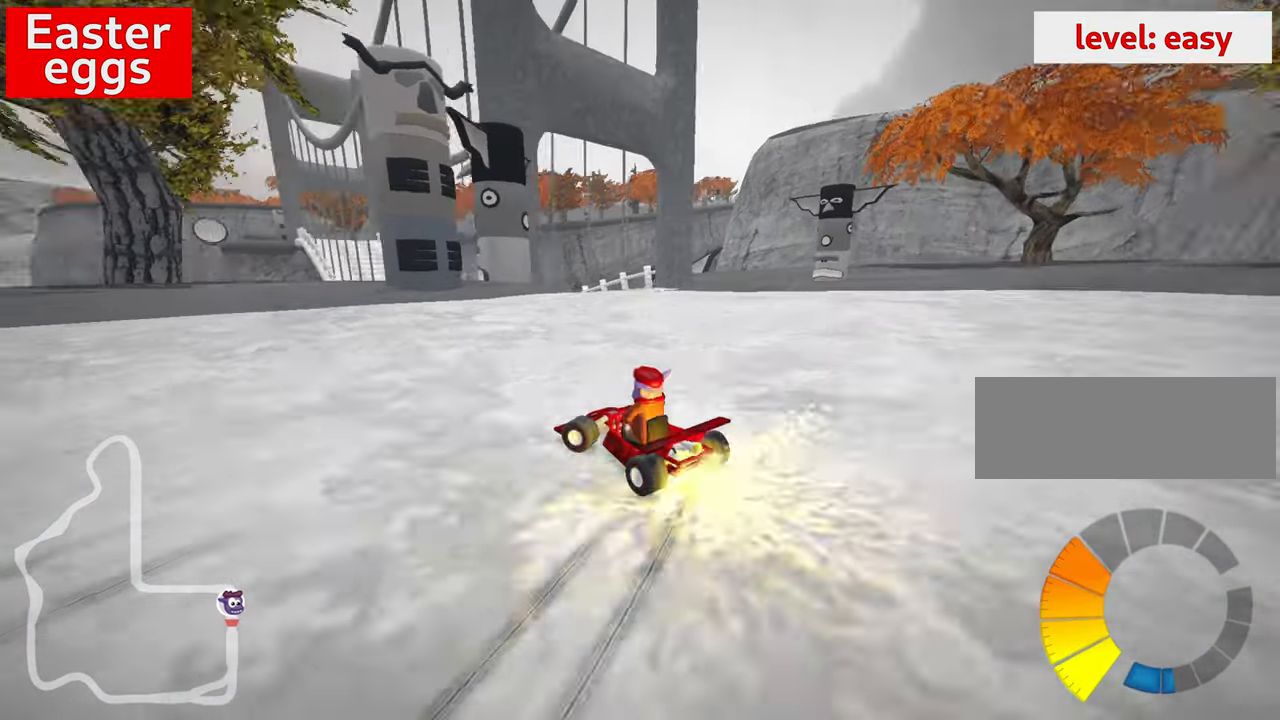
{"keys": ["right", "skid"], "events": [[67, "right", "down"], [100, "left", "up"], [483, "up", "up"]]}
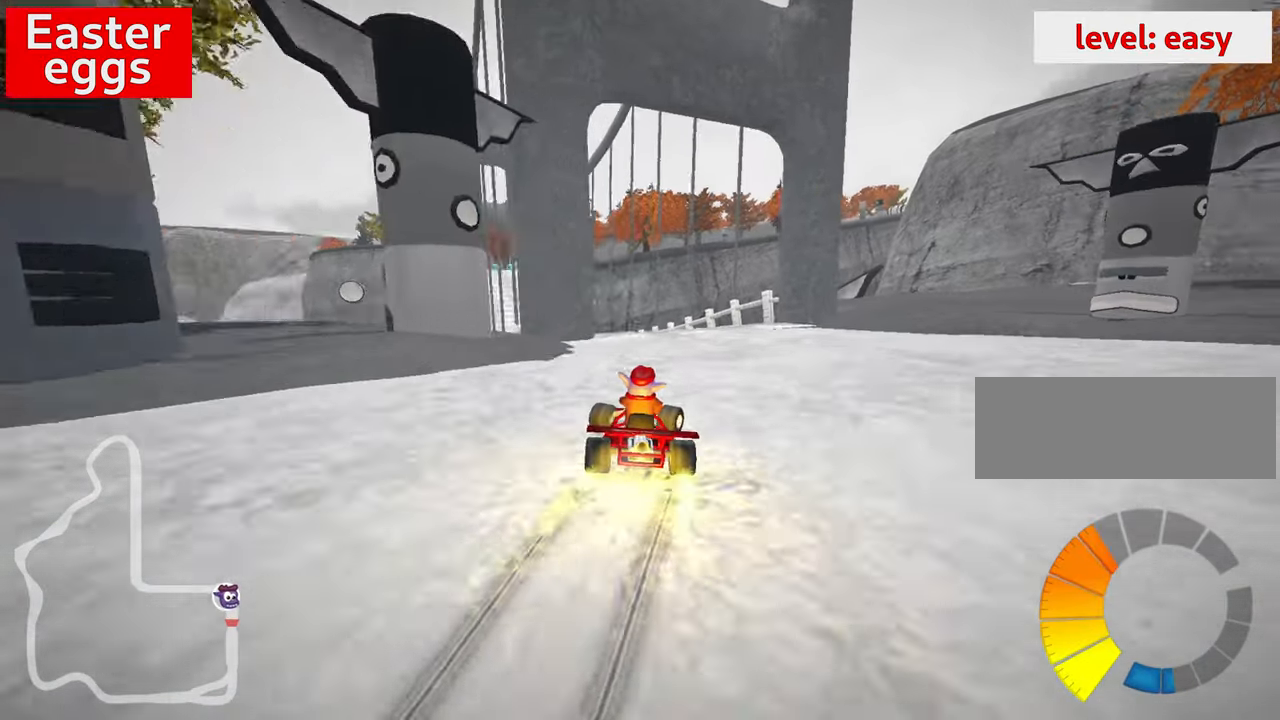
{"keys": ["skid"], "events": [[117, "left", "down"], [200, "right", "up"], [283, "left", "up"]]}
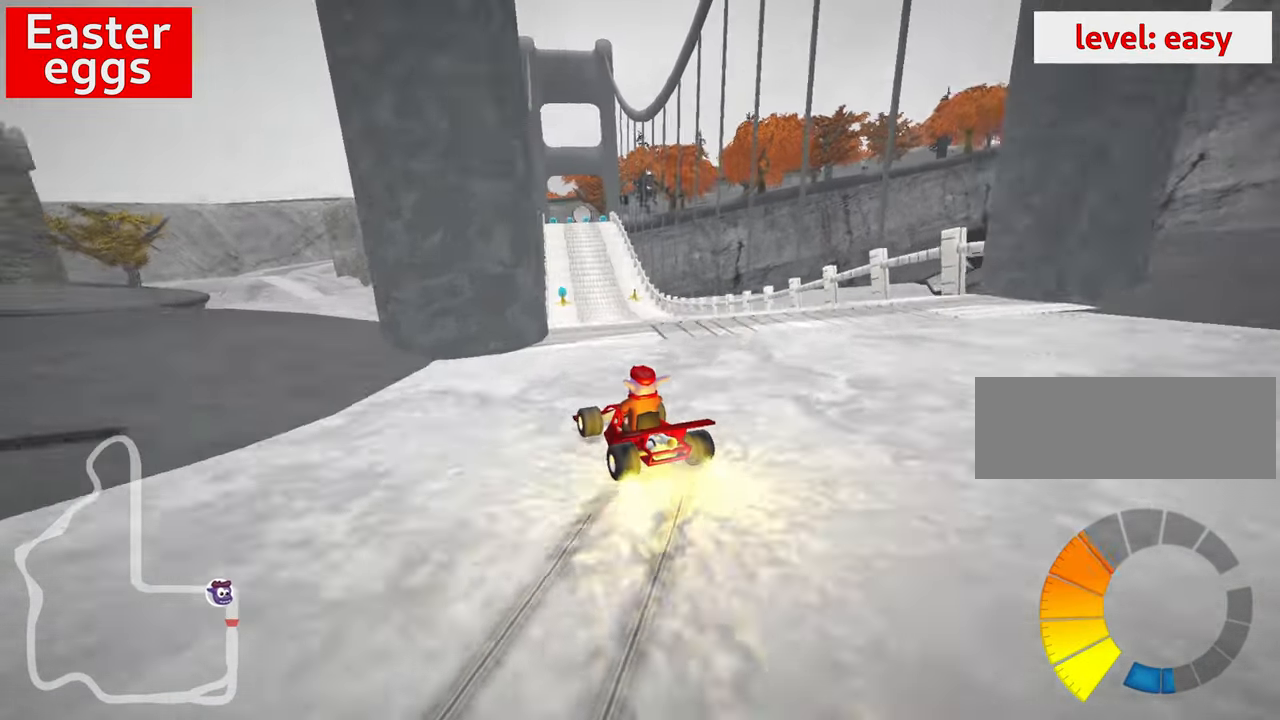
{"keys": [], "events": [[50, "right", "down"], [183, "right", "up"], [217, "skid", "up"]]}
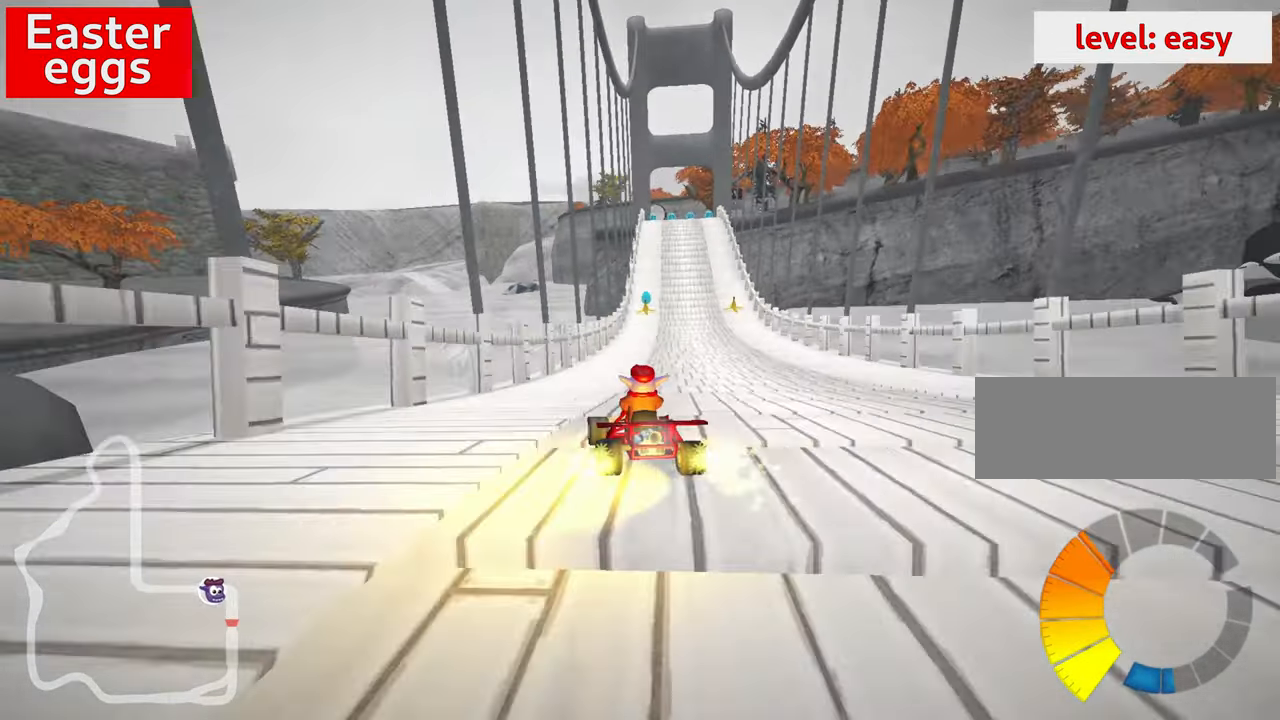
{"keys": ["up"], "events": [[183, "right", "down"], [383, "up", "down"], [433, "right", "up"]]}
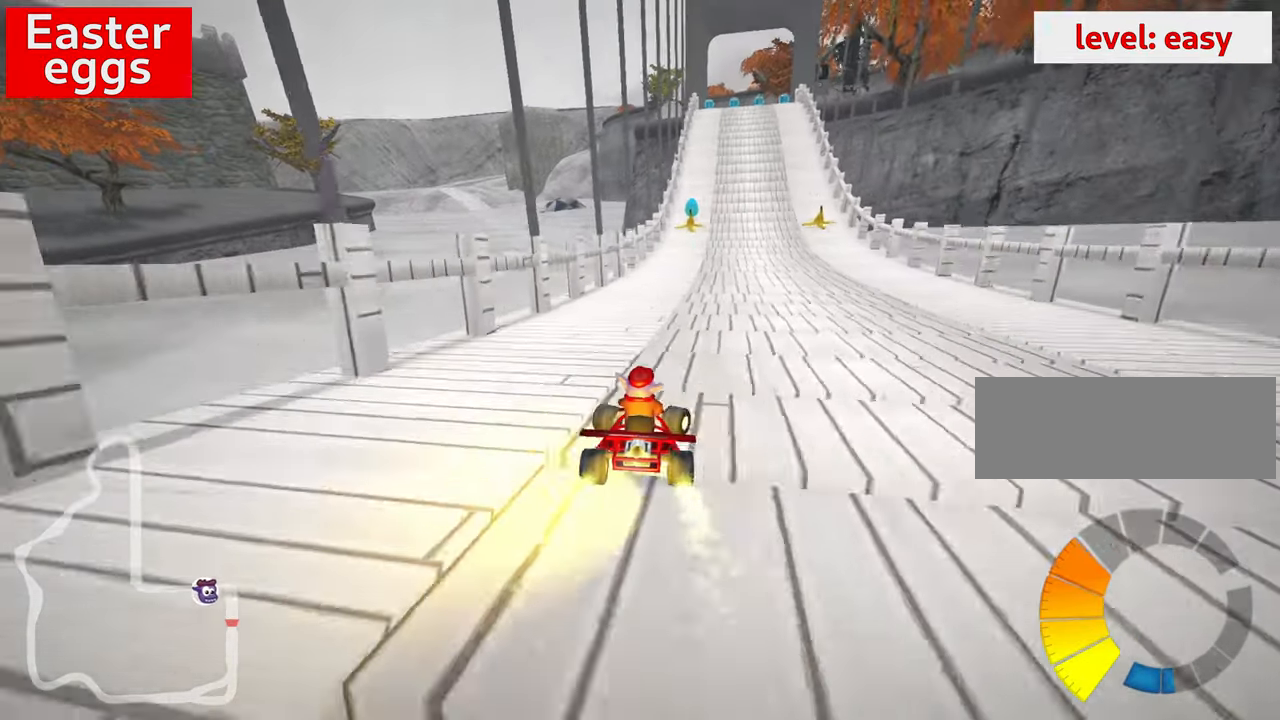
{"keys": ["up"], "events": [[217, "right", "down"], [317, "right", "up"]]}
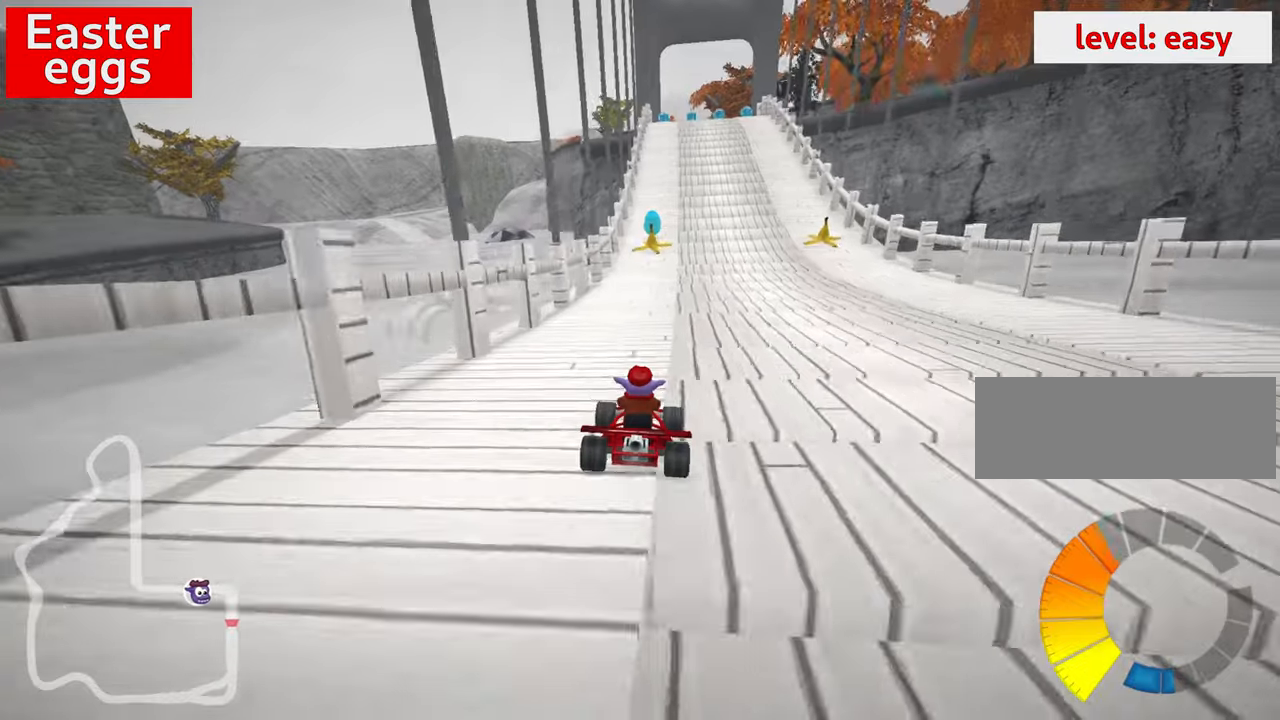
{"keys": ["up"], "events": []}
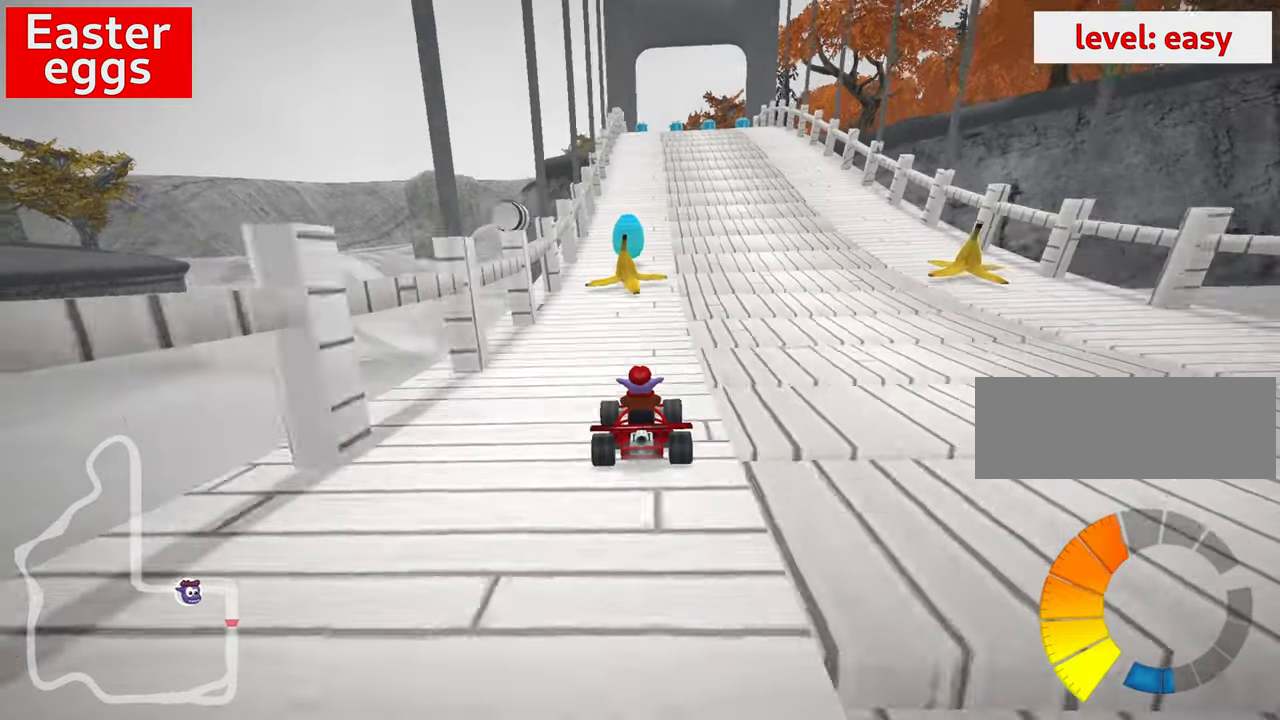
{"keys": ["right", "up"], "events": [[384, "right", "down"]]}
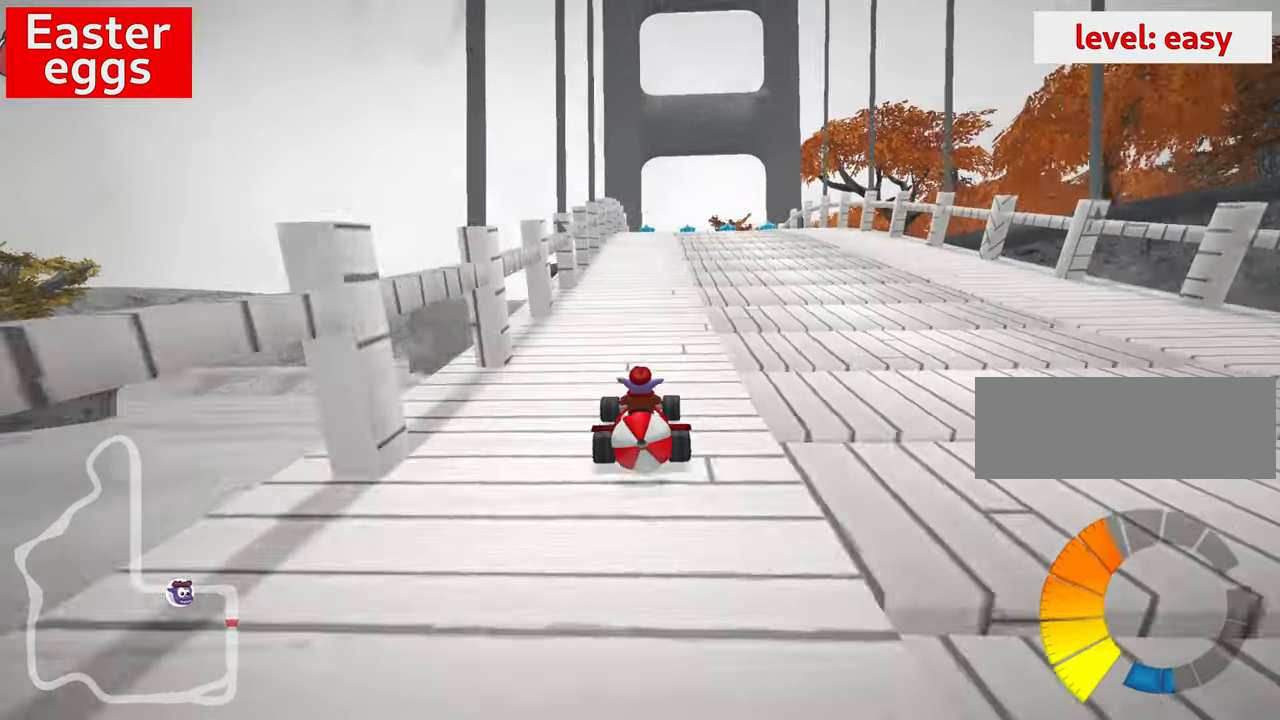
{"keys": ["down"], "events": [[84, "right", "up"], [500, "down", "down"], [500, "up", "up"]]}
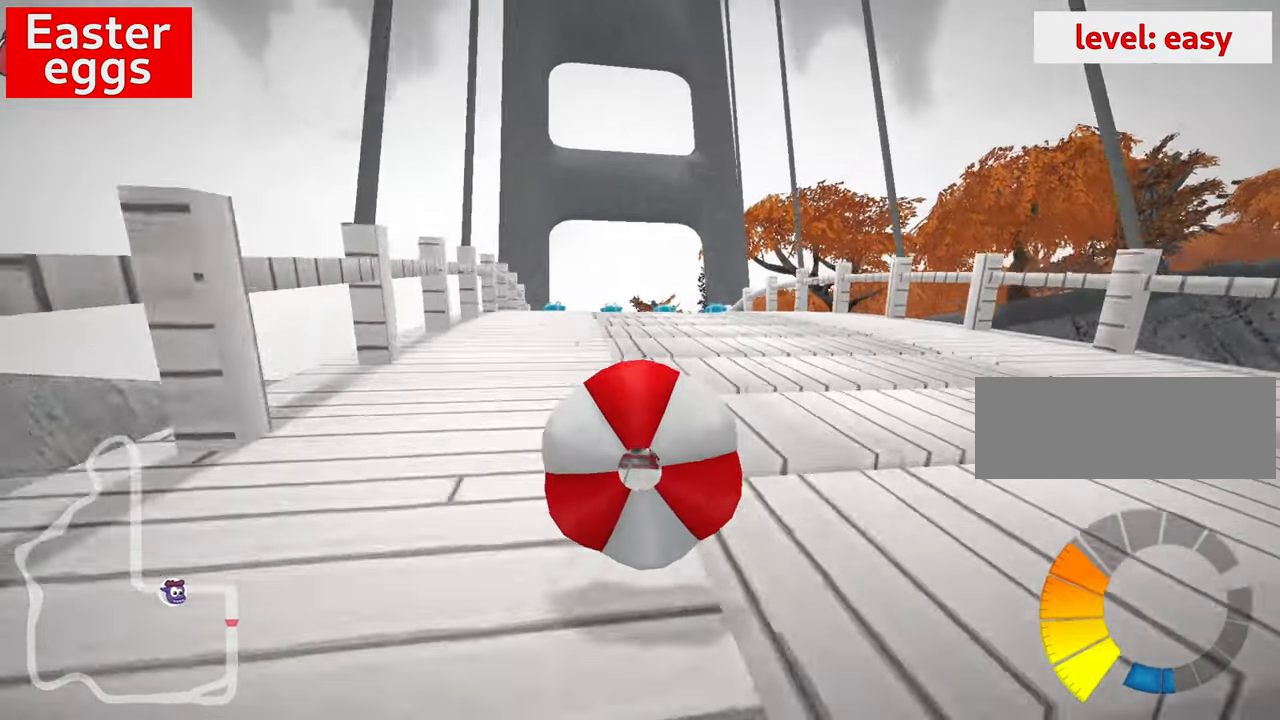
{"keys": ["down"], "events": []}
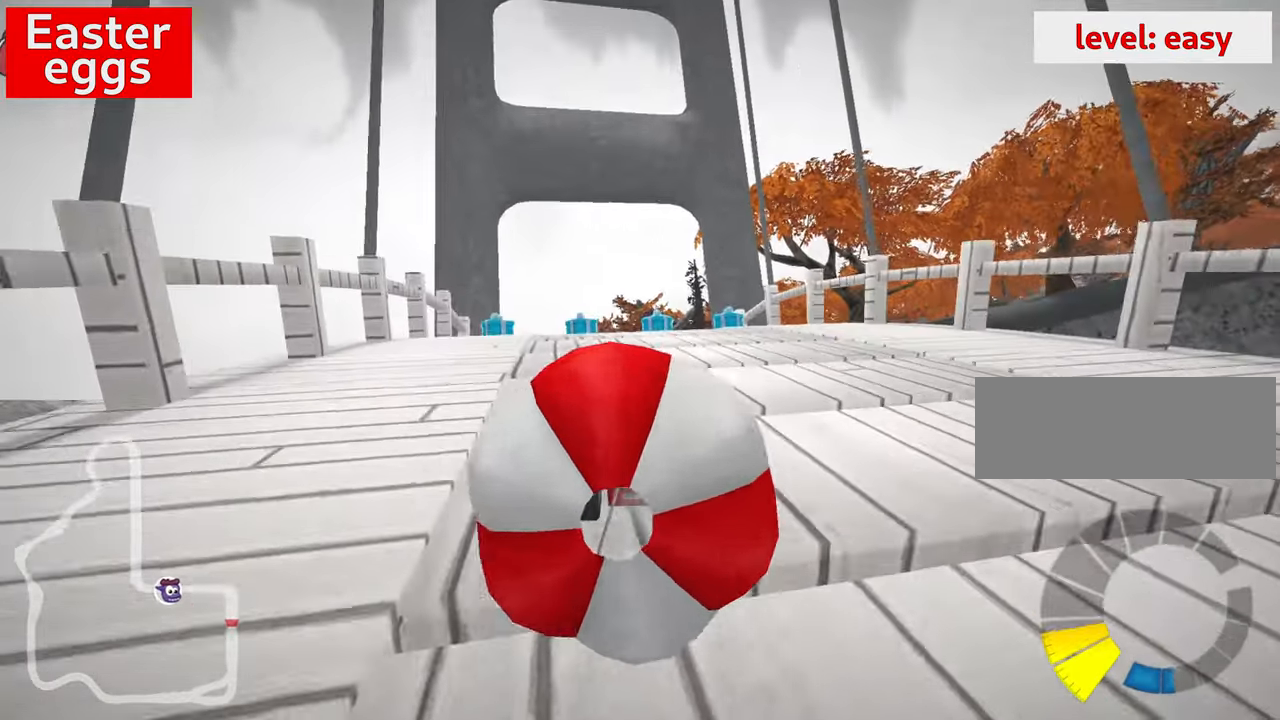
{"keys": ["nitro", "up"], "events": [[234, "up", "down"], [267, "down", "up"], [450, "nitro", "down"]]}
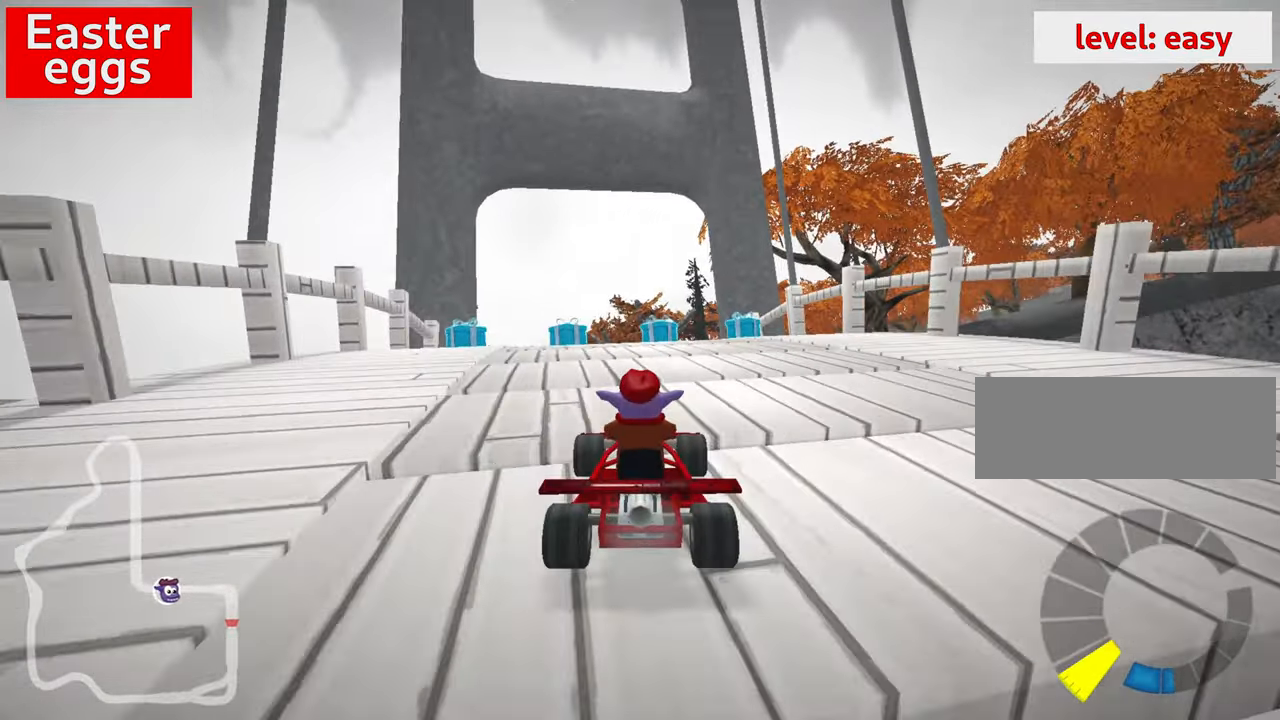
{"keys": ["right", "up"], "events": [[250, "nitro", "up"], [334, "right", "down"]]}
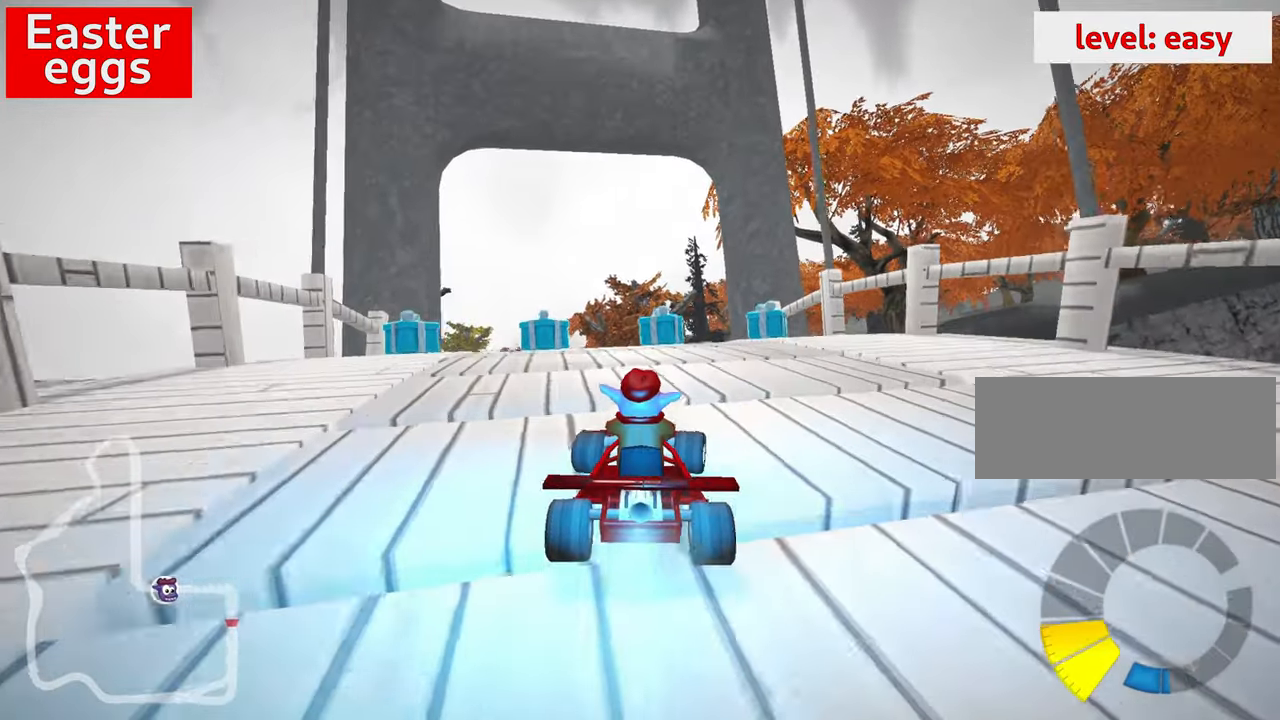
{"keys": ["look", "up"], "events": [[67, "right", "up"], [234, "left", "down"], [367, "left", "up"], [400, "look", "down"]]}
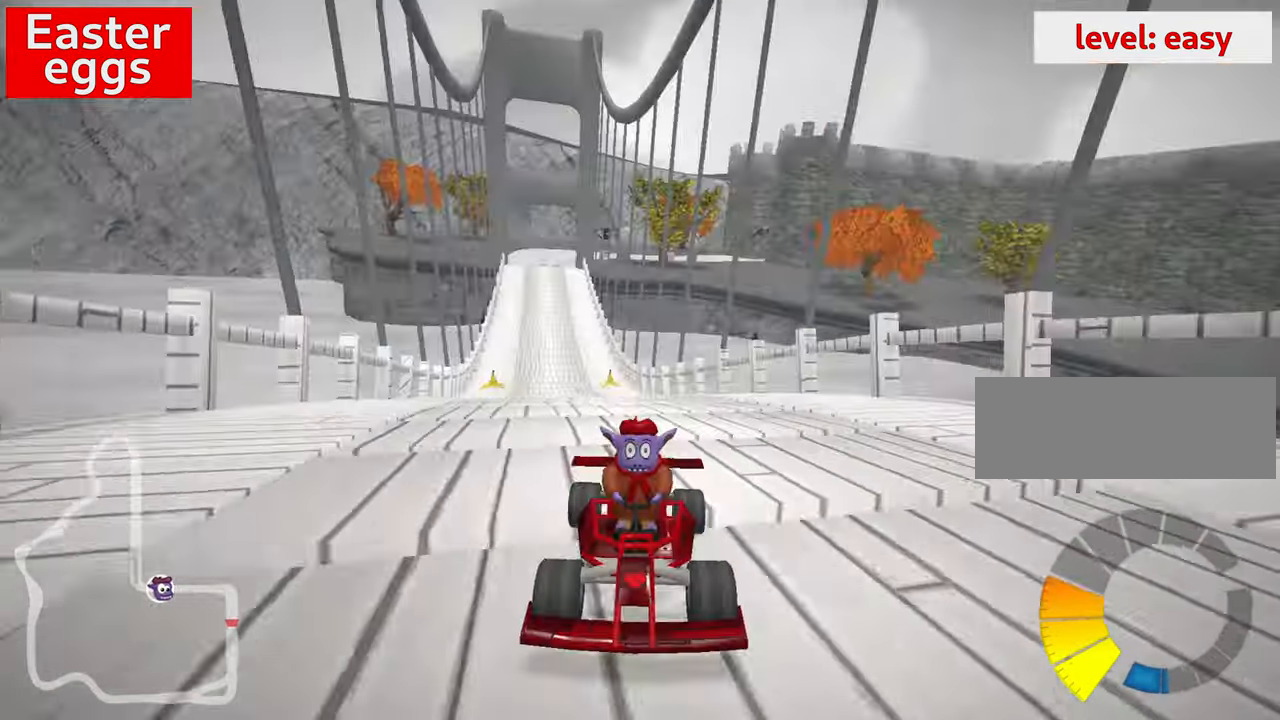
{"keys": ["down", "left"], "events": [[367, "up", "up"], [400, "down", "down"], [400, "left", "down"], [400, "look", "up"]]}
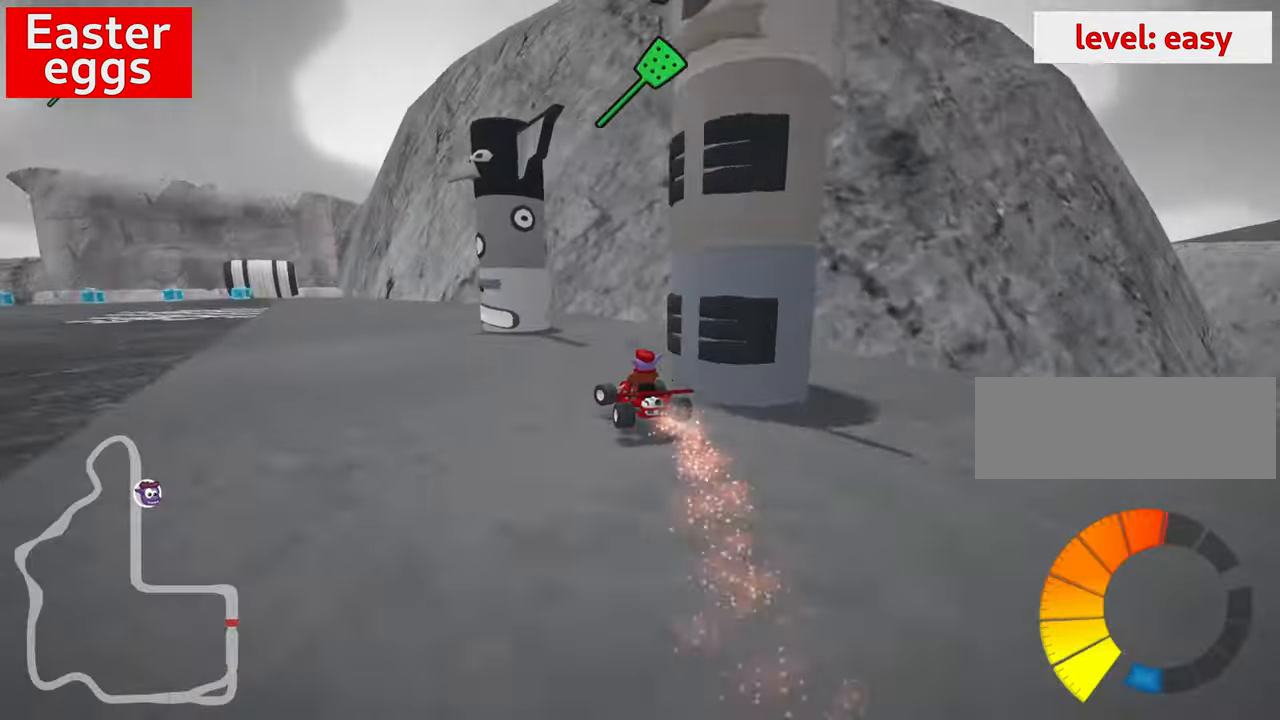
{"keys": ["down", "look"], "events": [[134, "left", "up"], [484, "look", "down"]]}
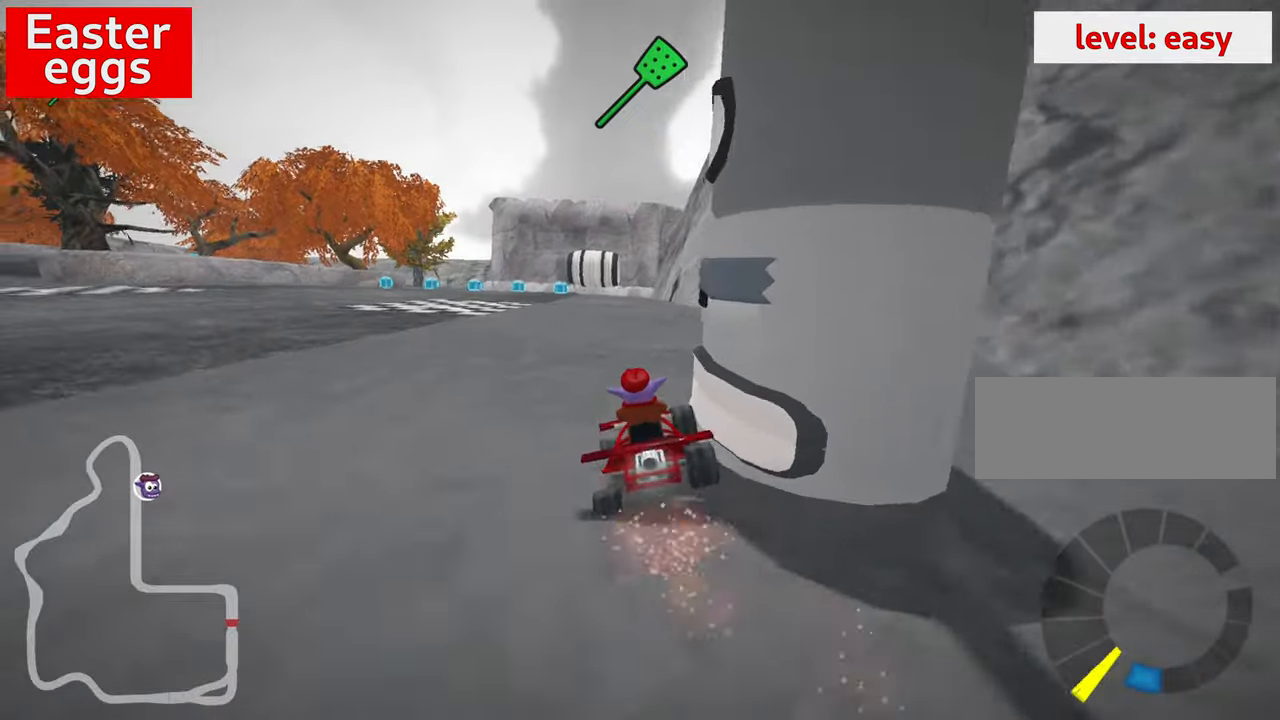
{"keys": ["look"], "events": [[250, "down", "up"]]}